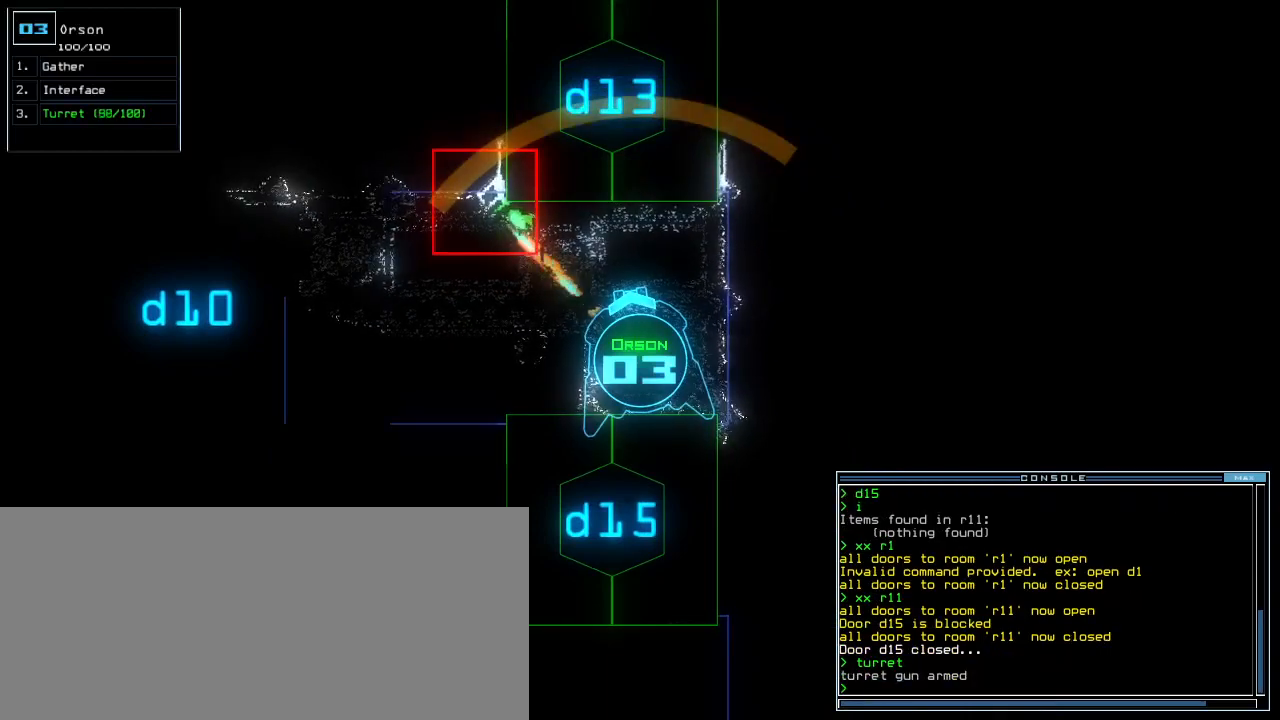
Gameplay with keyboard; each line is a JSON object with the keys held at the frame after it. "events" lists presses ("down") and releases ("up") of ".", "0", "1", "2", "3", "4", "5", "6", "7", "8", "9", "a", "b", "backspace", "c", "caps_lock", "comma", "ctrl_l", "ctrl_r", "d", "down", "e", "equals", "escape", "f", "f8", "g", "h", "i", "j", "k", "l", "left", "m", "minus", "n", "o", "p", "q", "quote", "r", "return", "right", "s", "semicolon", "shift_l", "shift_r", "space", "t", "tab", "tilde", "u", "up", "v", "w", "x", "y" and "z" between this image and that frame as [ms after this image, input, new state], when the widget could be followed in between. No other keys are recorded. Mouse input is not recorded. Not read: other_keys.
{"keys": [], "events": []}
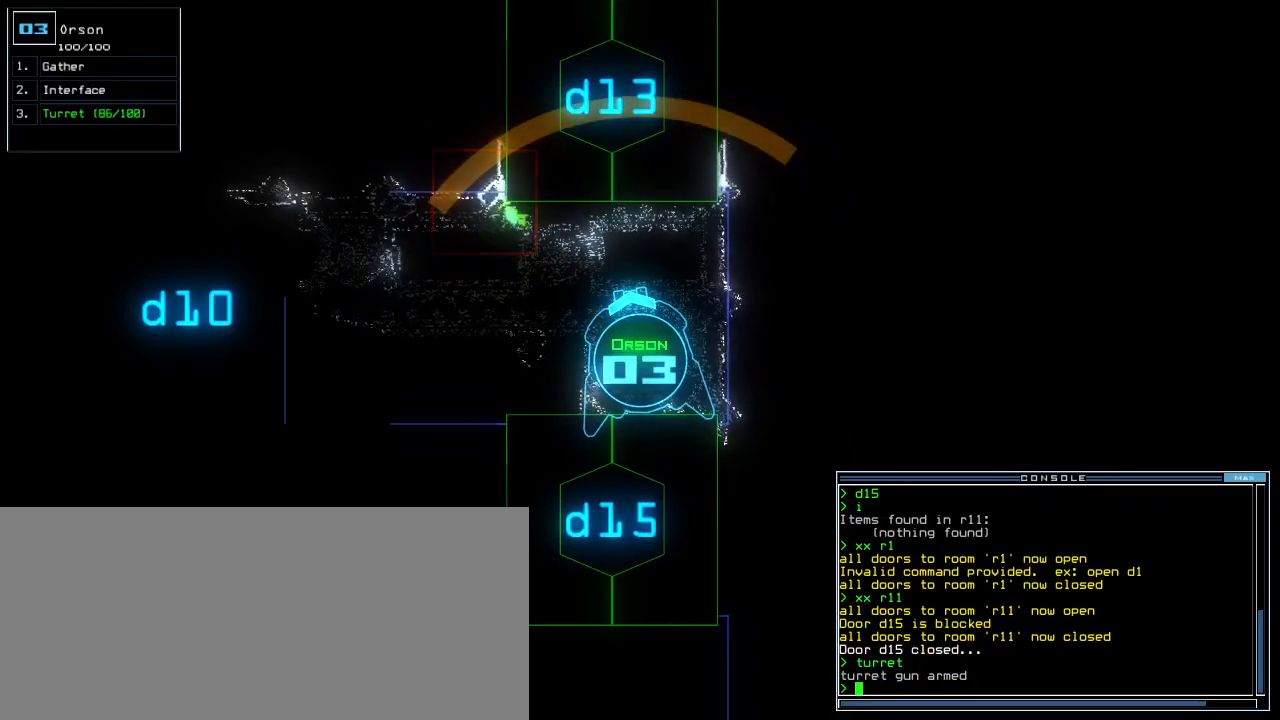
{"keys": ["up"], "events": [[120, "up", "down"]]}
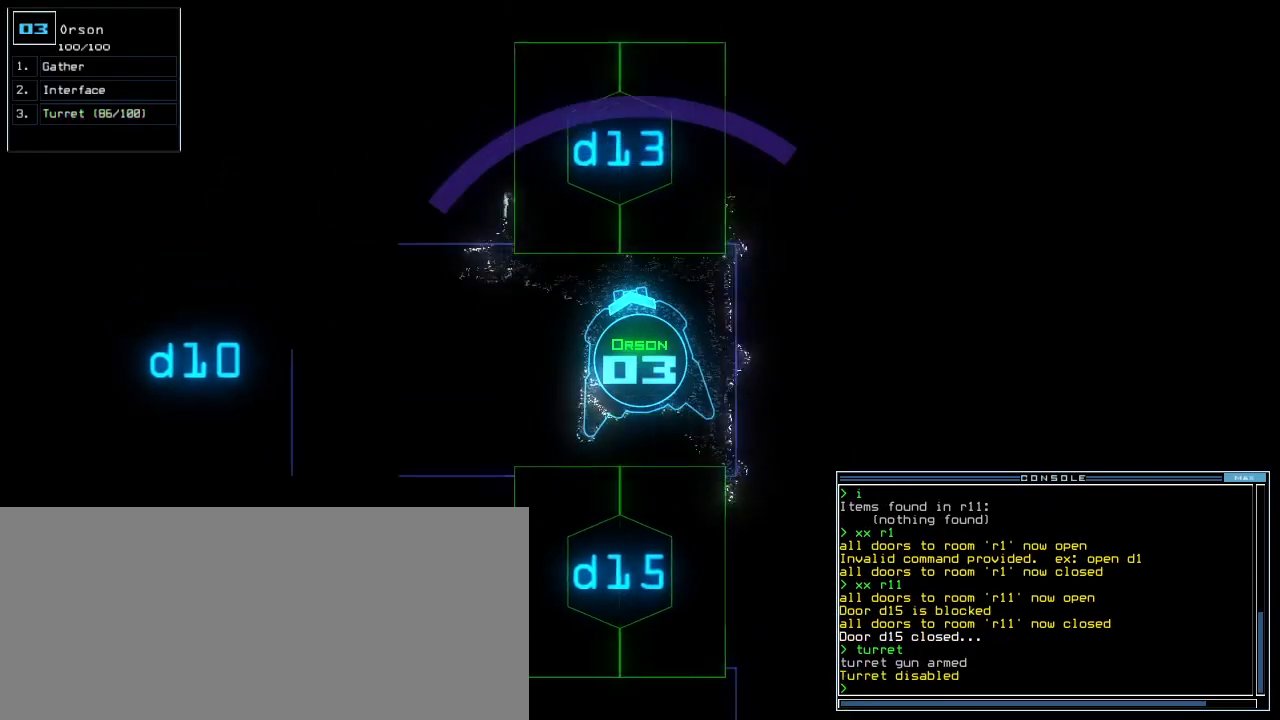
{"keys": [], "events": [[160, "up", "up"], [300, "space", "down"], [400, "space", "up"]]}
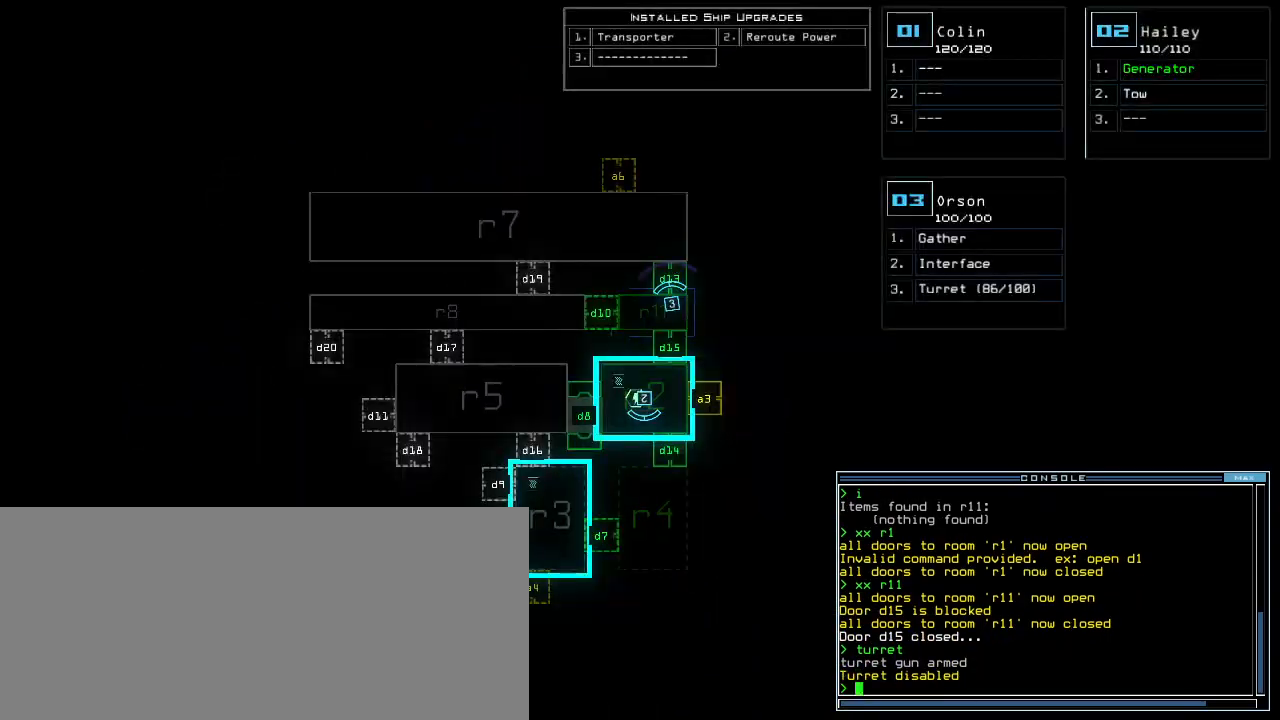
{"keys": ["1"], "events": [[200, "space", "down"], [300, "d", "down"], [320, "space", "up"], [340, "d", "up"], [480, "1", "down"]]}